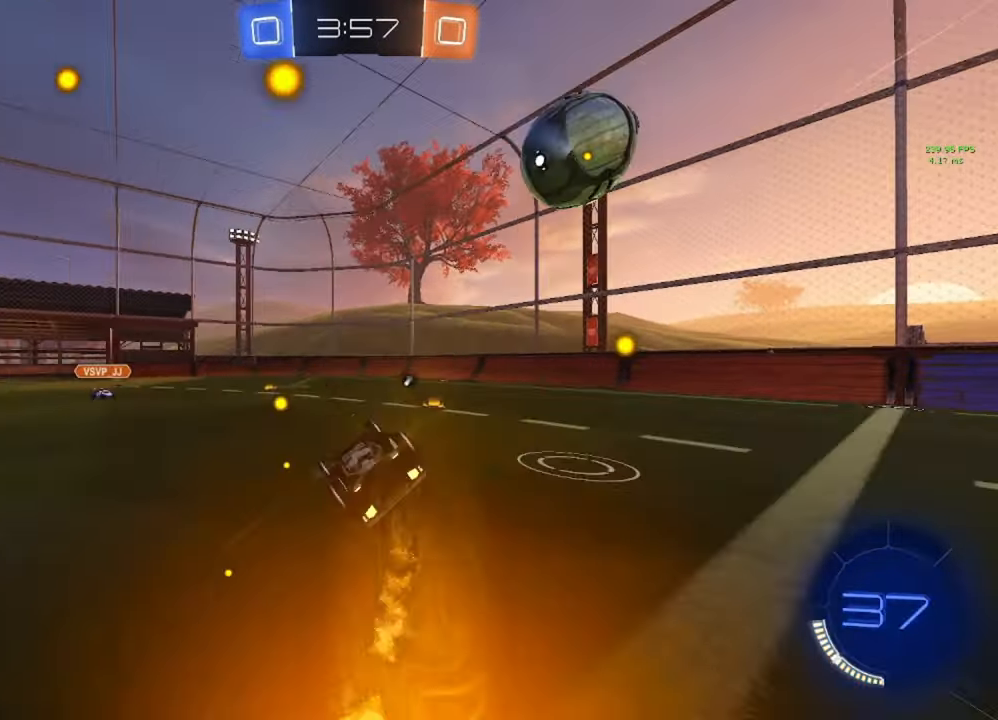
Gameplay with a controller (Xbox layout); each line is a JSON object with the inputs held at the frame after it. "events" lists button and stick changes between this image and that frame as [ms after this image, input, new state], when the widget could be followed in between.
{"buttons": ["R2"], "left_stick": "center", "right_stick": "center", "events": [[17, "B", "up"], [67, "left_stick", "down-right"], [133, "Y", "down"], [217, "Y", "up"], [400, "L1", "up"], [400, "Y", "down"], [400, "left_stick", "center"], [467, "Y", "up"]]}
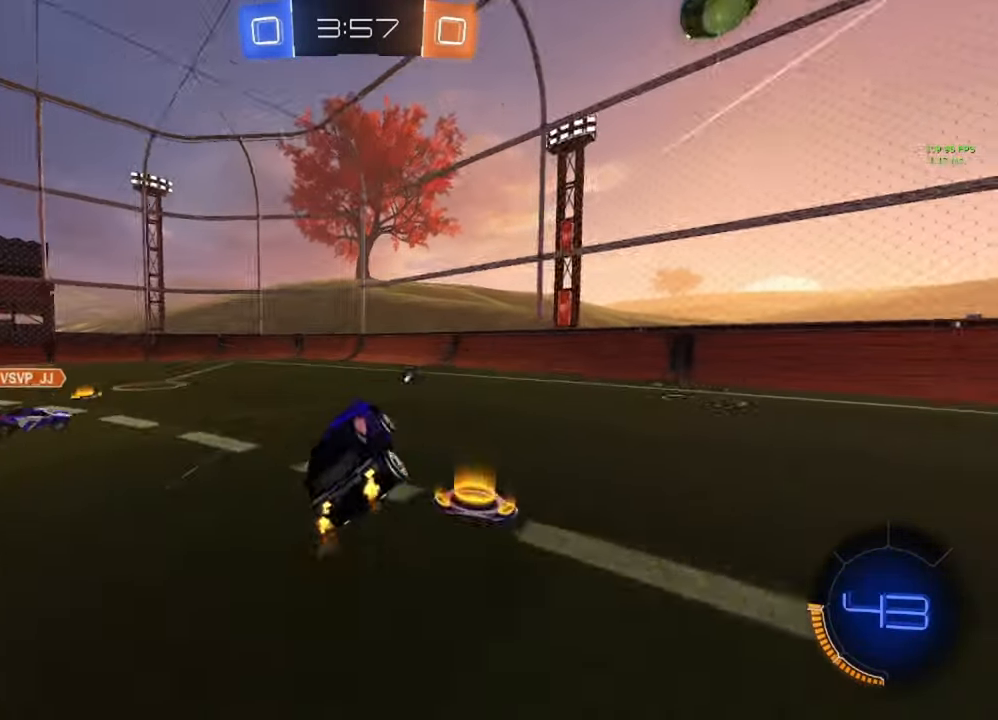
{"buttons": ["B", "R2"], "left_stick": "left", "right_stick": "center", "events": [[67, "left_stick", "left"], [350, "L1", "down"], [367, "B", "down"], [433, "L1", "up"]]}
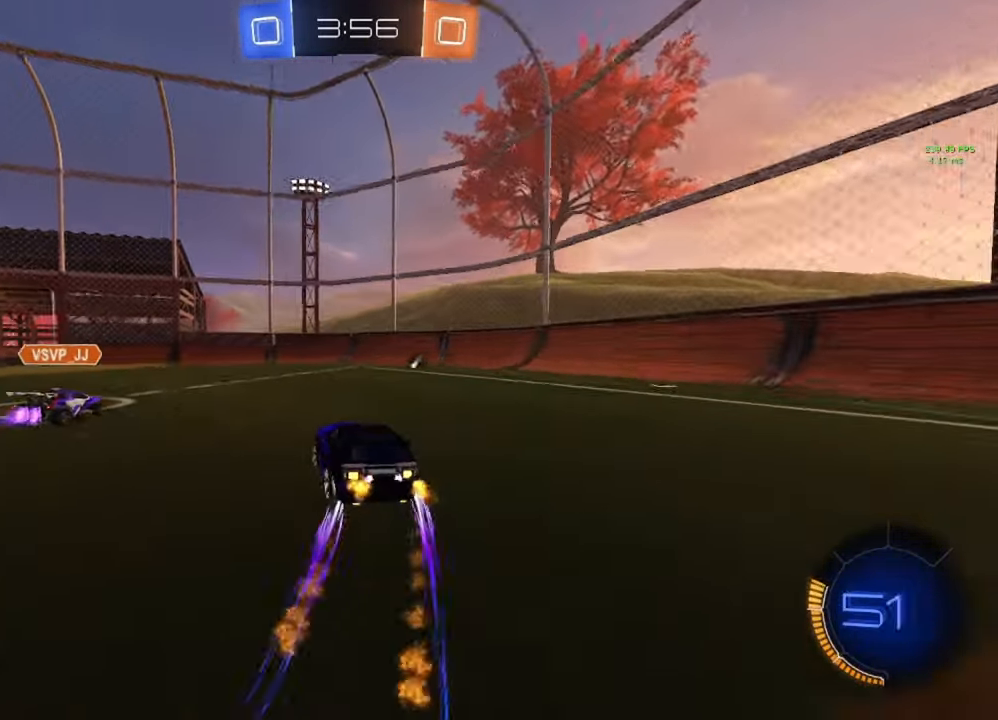
{"buttons": ["B", "R2"], "left_stick": "right", "right_stick": "center", "events": [[250, "left_stick", "center"], [400, "left_stick", "right"]]}
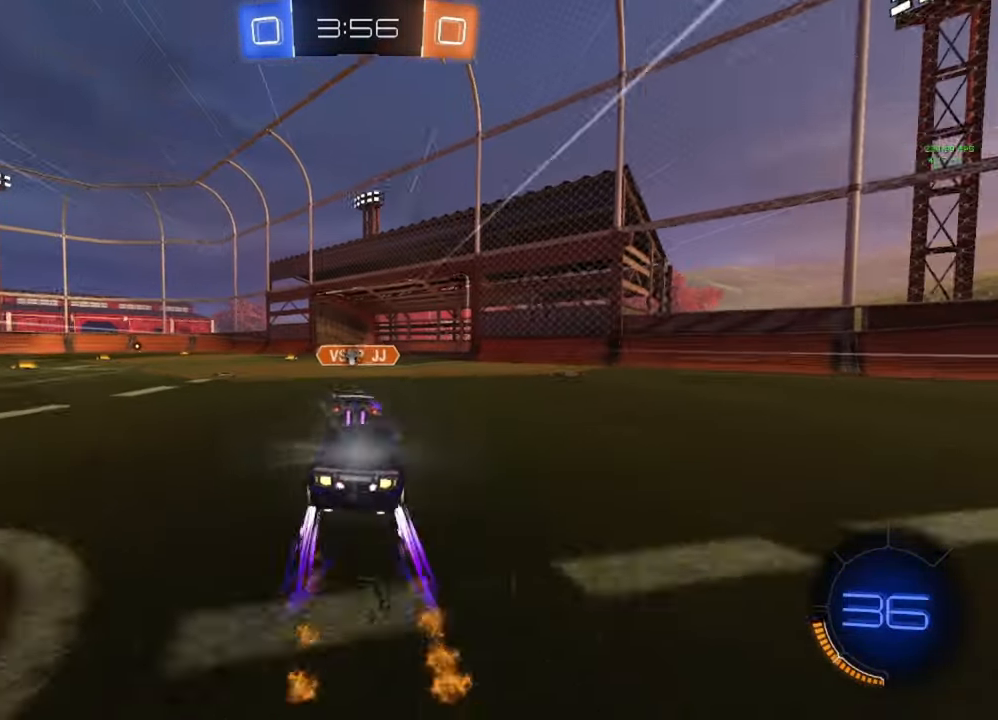
{"buttons": ["R2"], "left_stick": "center", "right_stick": "center", "events": [[33, "left_stick", "center"], [100, "left_stick", "left"], [333, "left_stick", "center"], [417, "B", "up"]]}
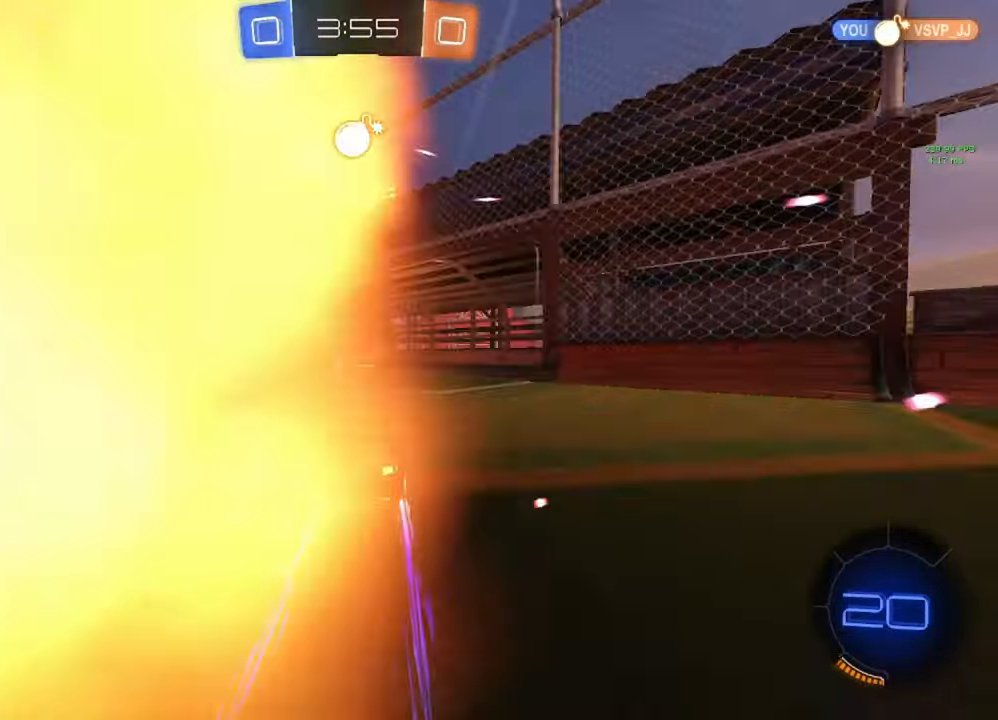
{"buttons": ["L2"], "left_stick": "left", "right_stick": "center", "events": [[83, "left_stick", "left"], [100, "Y", "down"], [167, "Y", "up"], [333, "R2", "up"], [400, "L2", "down"]]}
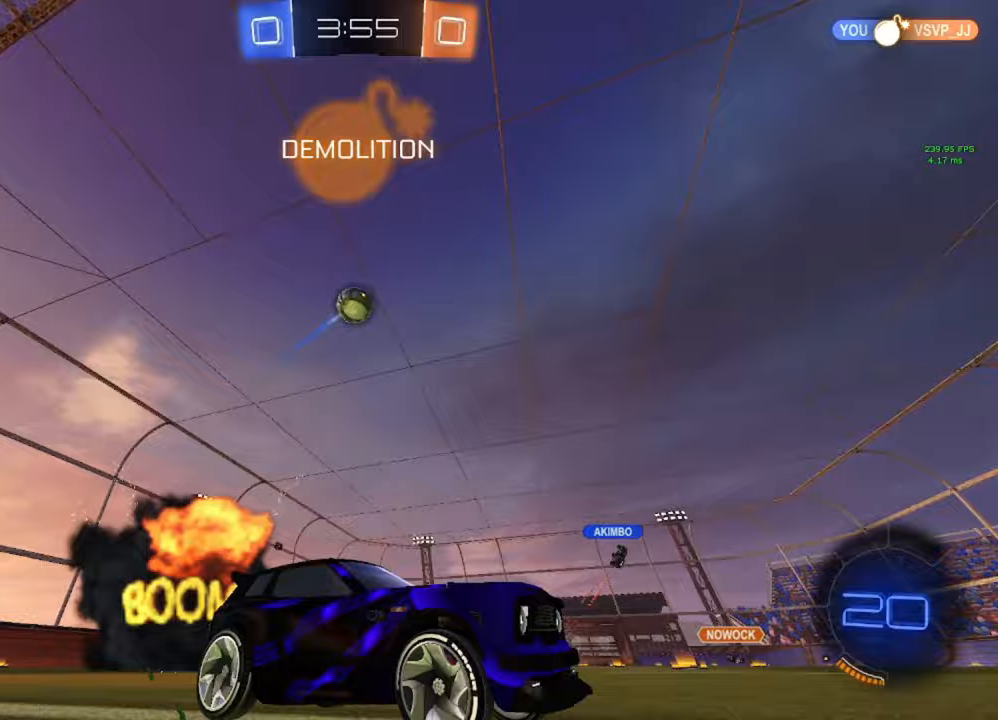
{"buttons": ["B", "Y", "R2"], "left_stick": "center", "right_stick": "center", "events": [[33, "left_stick", "center"], [67, "L2", "up"], [117, "R2", "down"], [183, "Y", "down"], [267, "Y", "up"], [367, "B", "down"], [500, "Y", "down"]]}
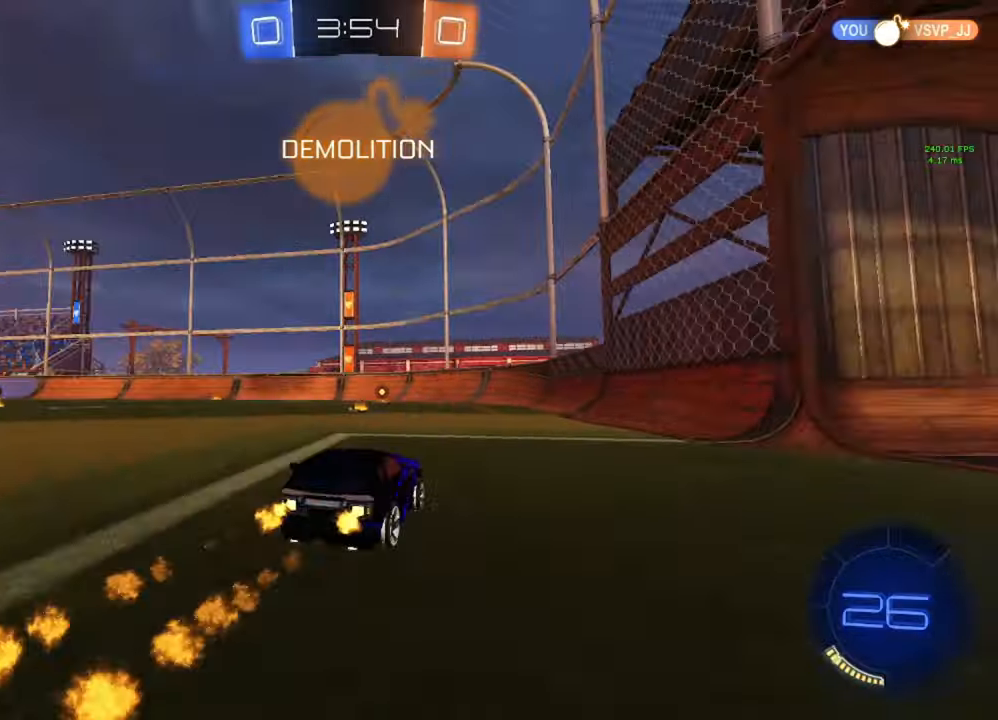
{"buttons": ["B", "R2"], "left_stick": "center", "right_stick": "center", "events": [[50, "Y", "up"], [100, "left_stick", "left"], [217, "left_stick", "center"]]}
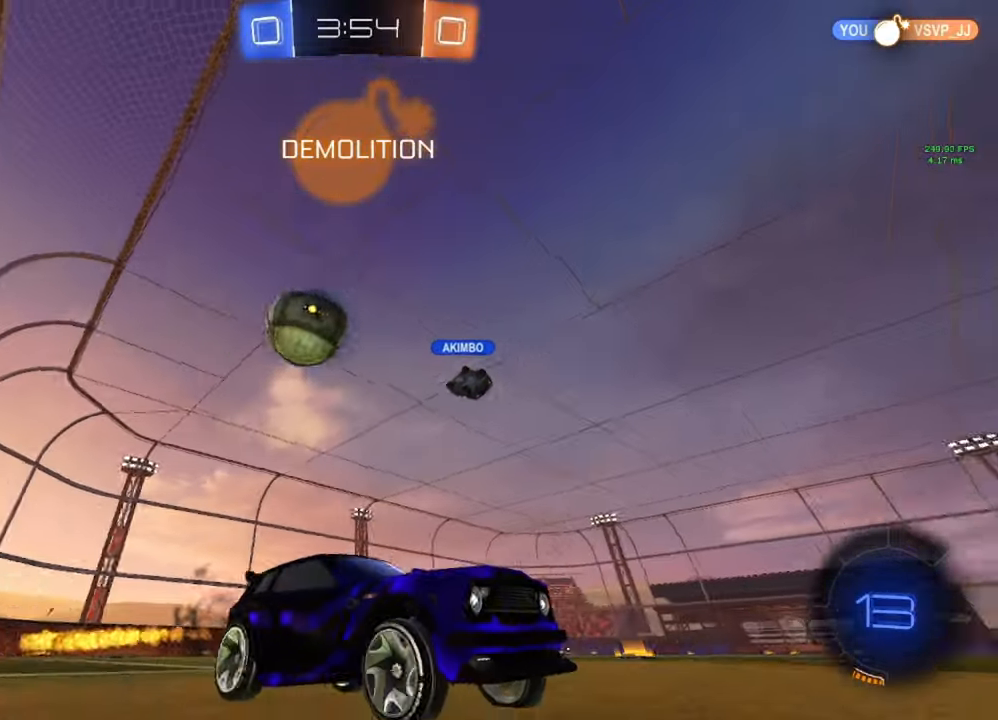
{"buttons": ["R2"], "left_stick": "left", "right_stick": "center", "events": [[267, "B", "up"], [500, "left_stick", "left"]]}
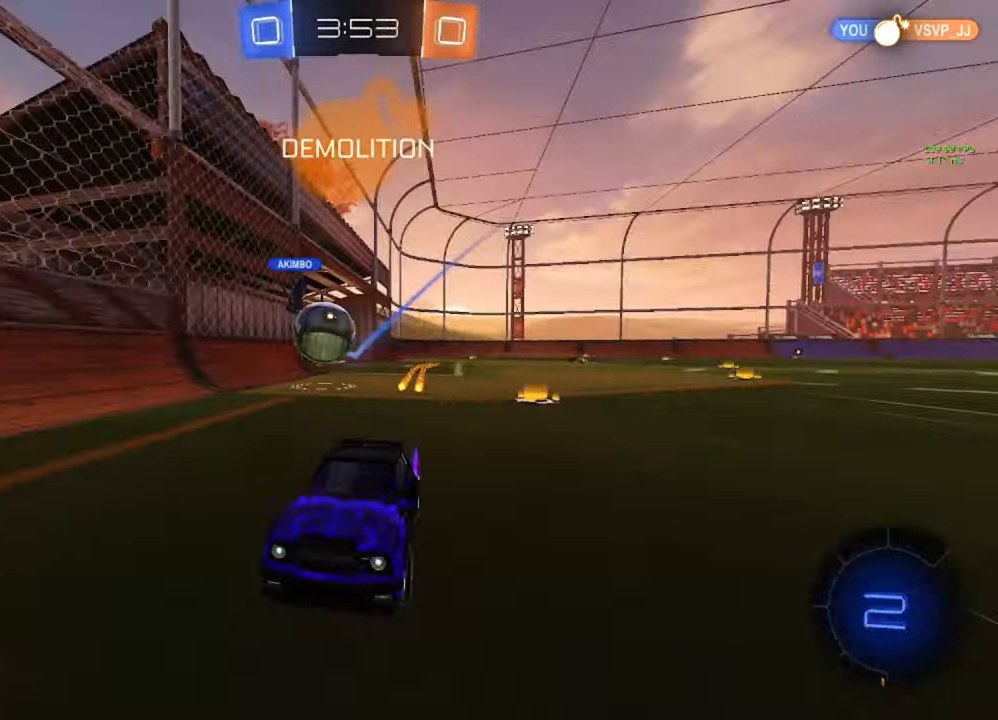
{"buttons": ["L2"], "left_stick": "right", "right_stick": "center", "events": [[33, "R2", "up"], [50, "L1", "down"], [383, "L2", "down"], [400, "L1", "up"], [417, "left_stick", "right"]]}
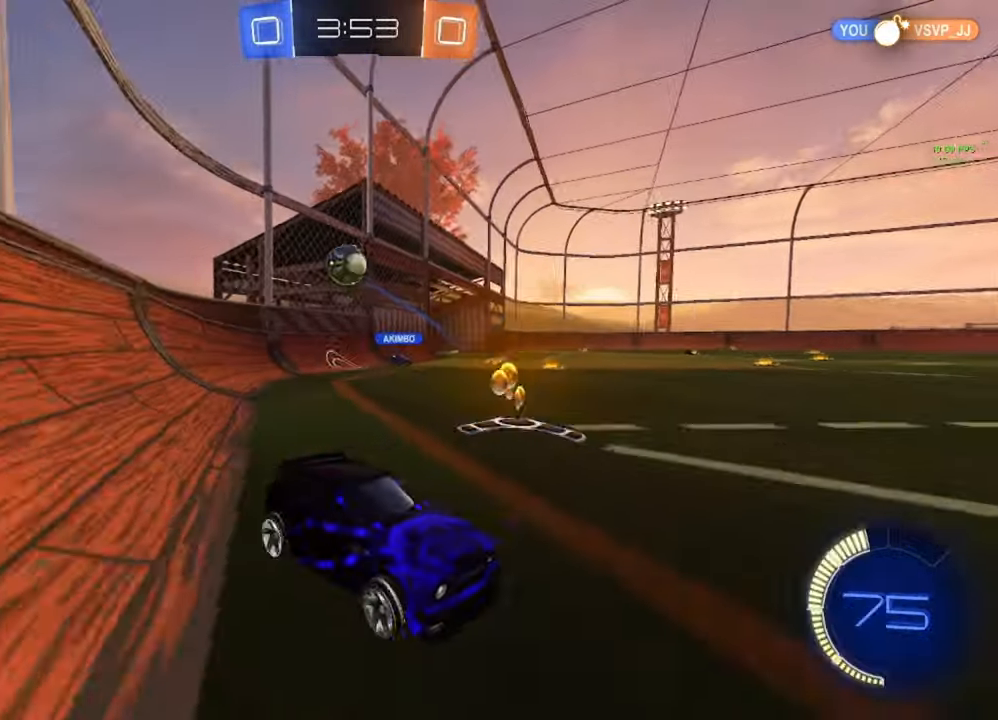
{"buttons": ["L2"], "left_stick": "right", "right_stick": "center", "events": []}
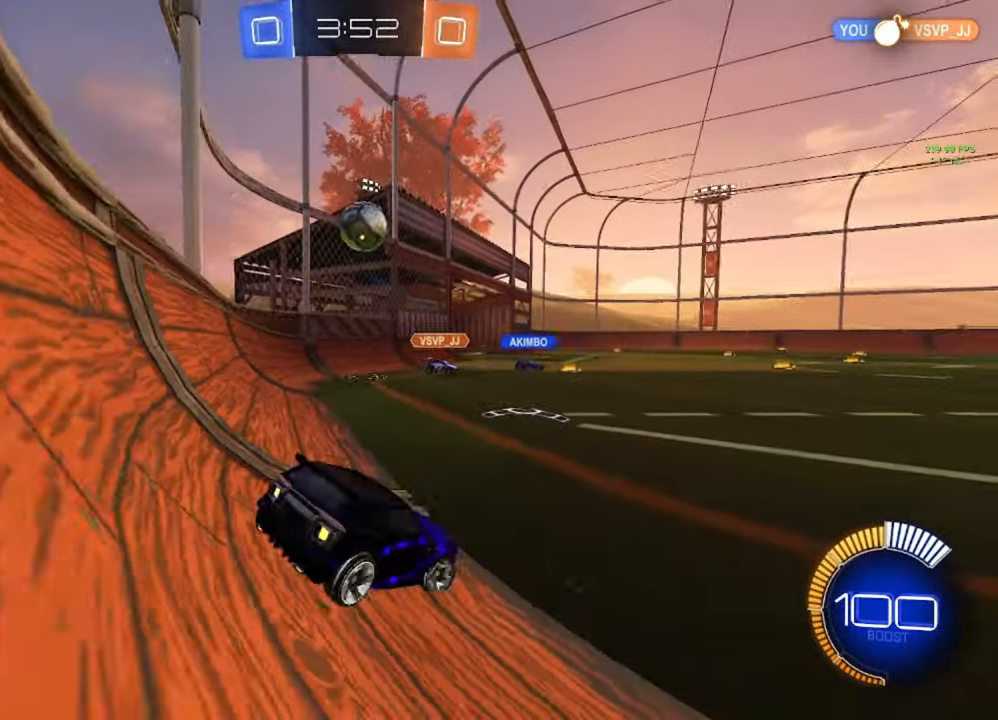
{"buttons": ["B", "R2"], "left_stick": "left", "right_stick": "center", "events": [[100, "R2", "down"], [117, "L2", "up"], [117, "left_stick", "left"], [417, "B", "down"]]}
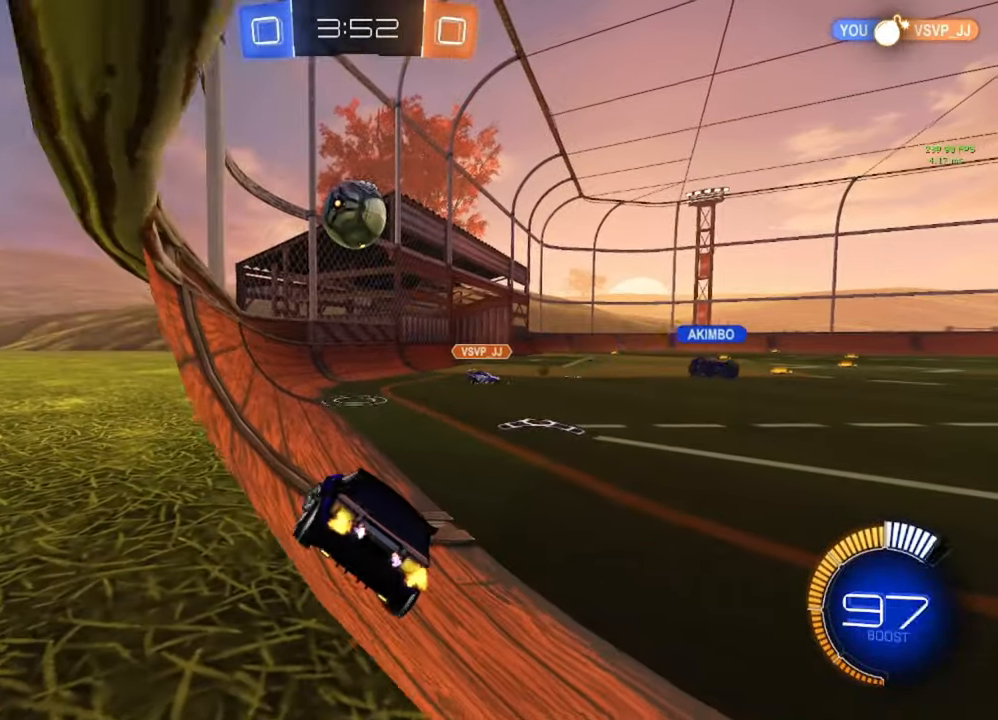
{"buttons": [], "left_stick": "center", "right_stick": "center", "events": [[233, "A", "down"], [233, "left_stick", "center"], [367, "R2", "up"], [400, "A", "up"], [417, "B", "up"]]}
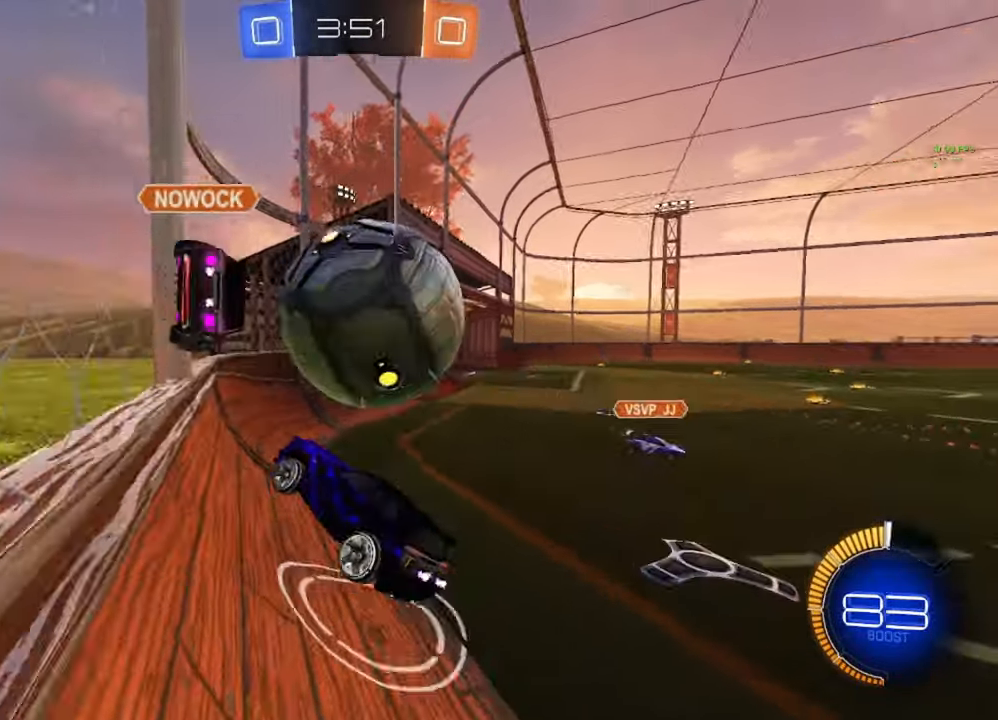
{"buttons": ["L1", "R2"], "left_stick": "down-right", "right_stick": "center", "events": [[133, "left_stick", "down-right"], [383, "R2", "down"], [483, "L1", "down"]]}
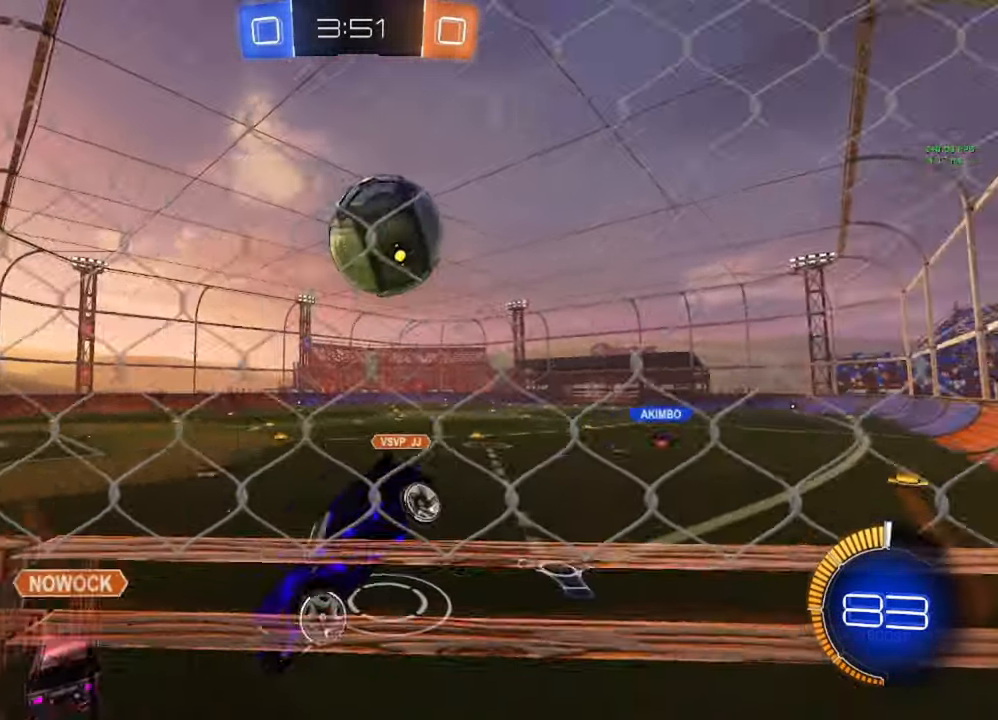
{"buttons": ["R2"], "left_stick": "down-right", "right_stick": "center", "events": [[100, "L1", "up"], [133, "left_stick", "center"], [433, "left_stick", "down-right"]]}
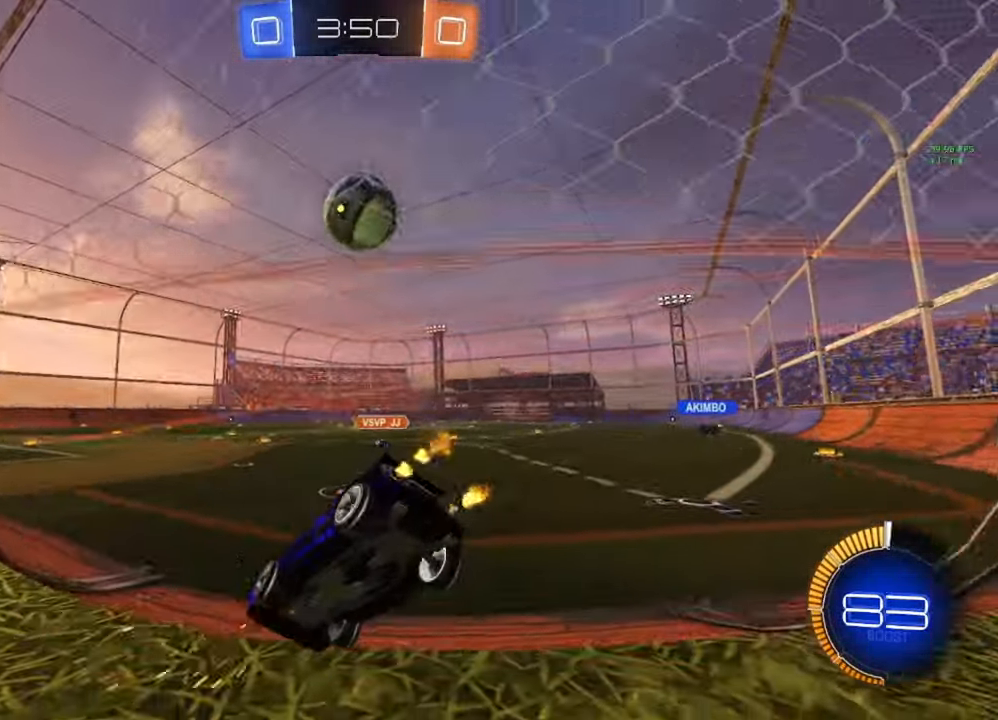
{"buttons": ["B", "R2"], "left_stick": "center", "right_stick": "center", "events": [[33, "B", "down"], [67, "left_stick", "center"], [250, "left_stick", "left"], [367, "left_stick", "center"]]}
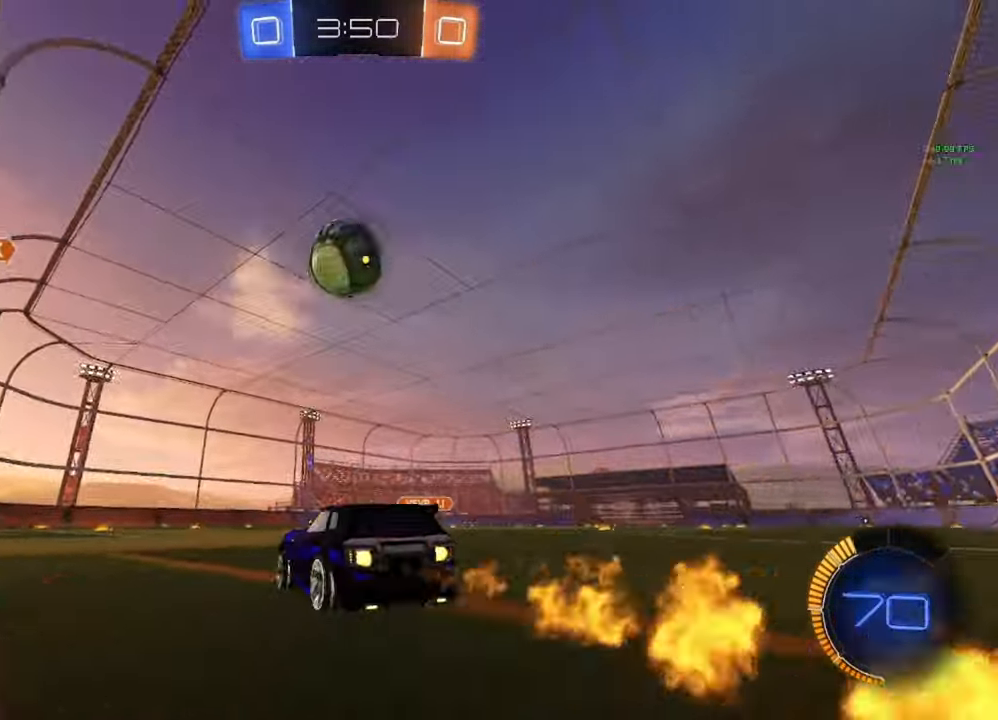
{"buttons": ["R2"], "left_stick": "center", "right_stick": "center", "events": [[17, "left_stick", "right"], [67, "B", "up"], [117, "left_stick", "center"], [233, "Y", "down"], [317, "Y", "up"], [383, "left_stick", "right"], [467, "left_stick", "center"]]}
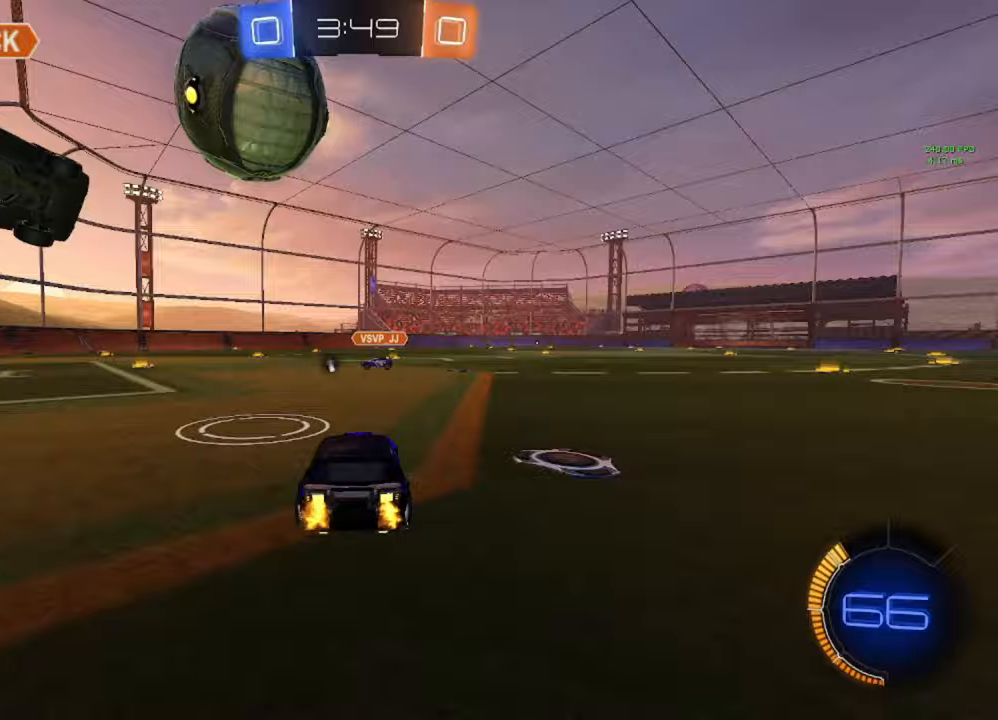
{"buttons": ["B", "R2"], "left_stick": "left", "right_stick": "center", "events": [[150, "B", "down"], [367, "B", "up"], [400, "B", "down"], [500, "left_stick", "left"]]}
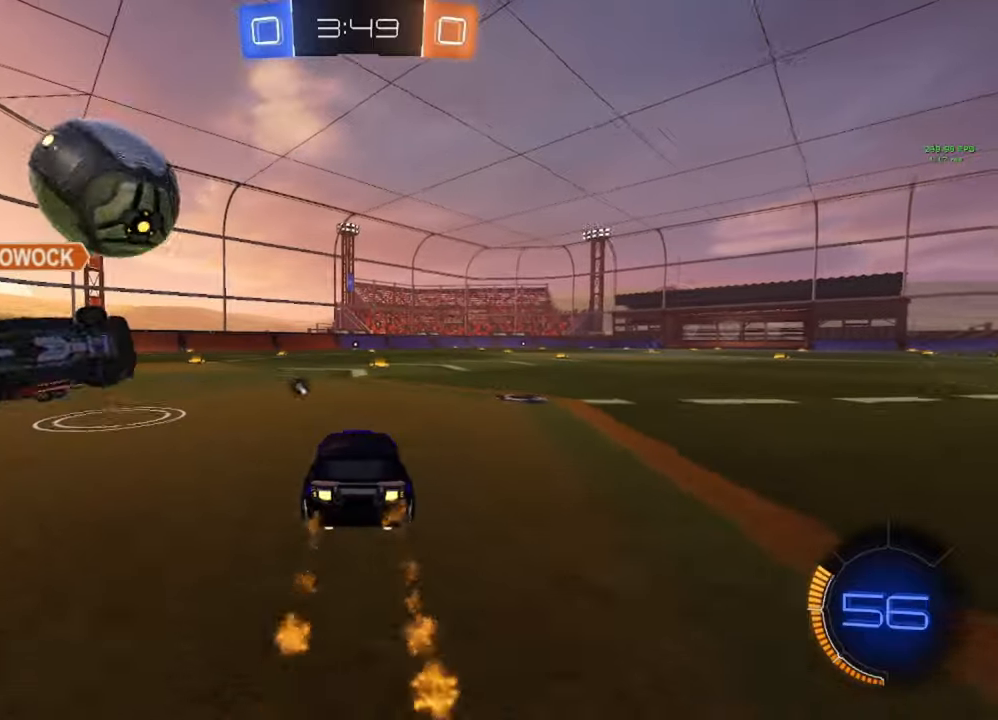
{"buttons": ["B", "R2"], "left_stick": "left", "right_stick": "center", "events": [[117, "left_stick", "center"], [367, "left_stick", "left"]]}
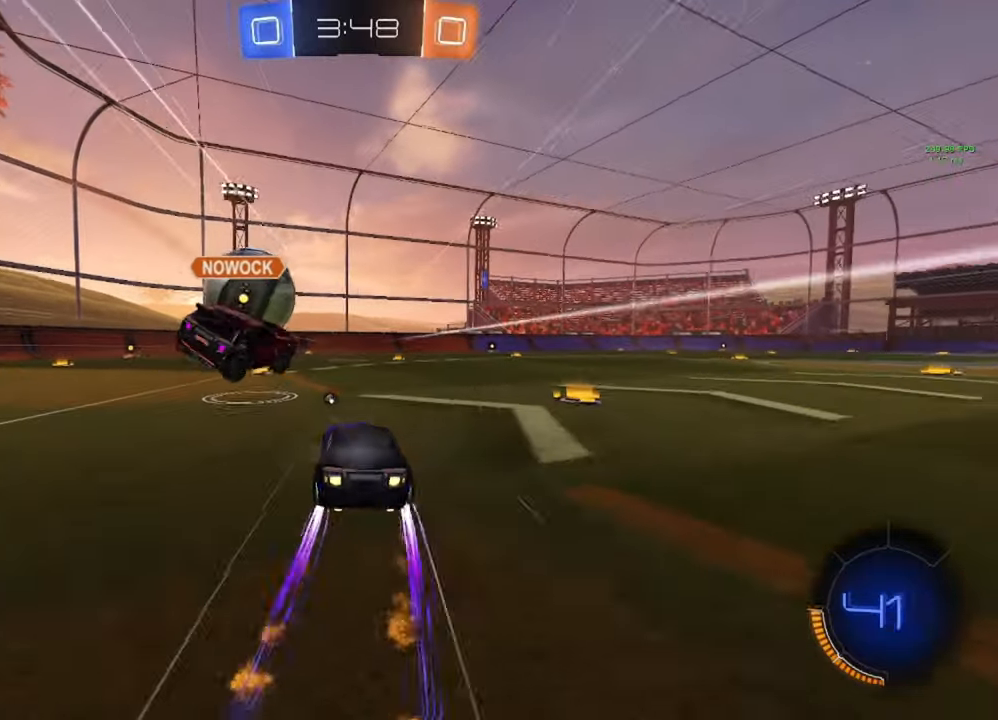
{"buttons": ["B", "R2"], "left_stick": "center", "right_stick": "center", "events": [[67, "left_stick", "center"], [167, "left_stick", "right"], [417, "left_stick", "center"]]}
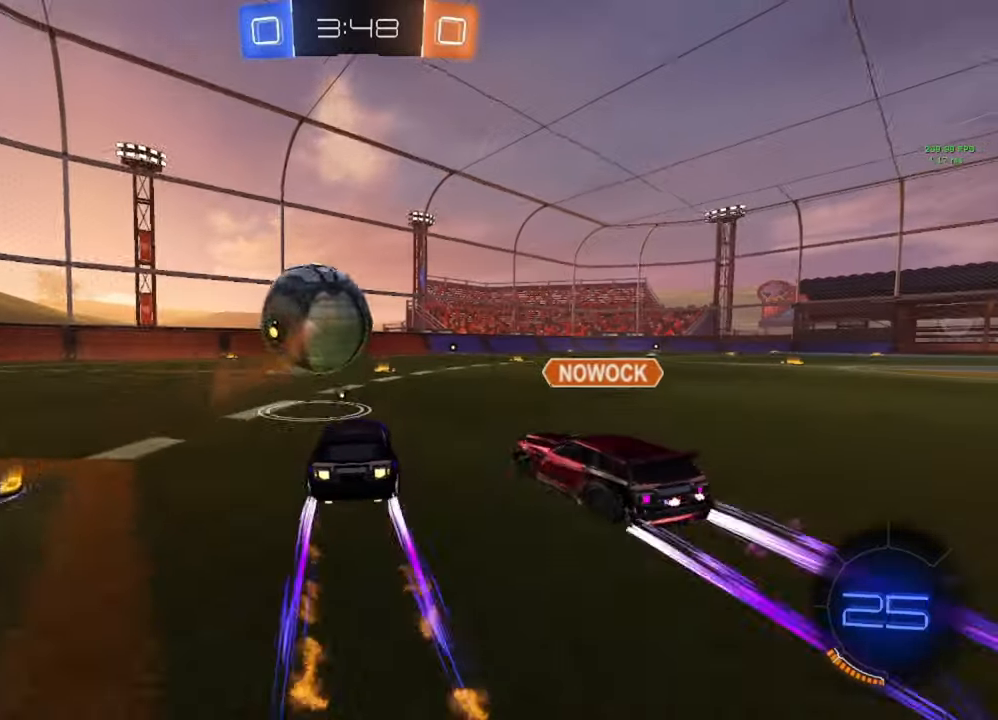
{"buttons": [], "left_stick": "left", "right_stick": "center", "events": [[50, "left_stick", "right"], [83, "B", "up"], [133, "left_stick", "center"], [250, "left_stick", "right"], [467, "left_stick", "left"], [483, "R2", "up"]]}
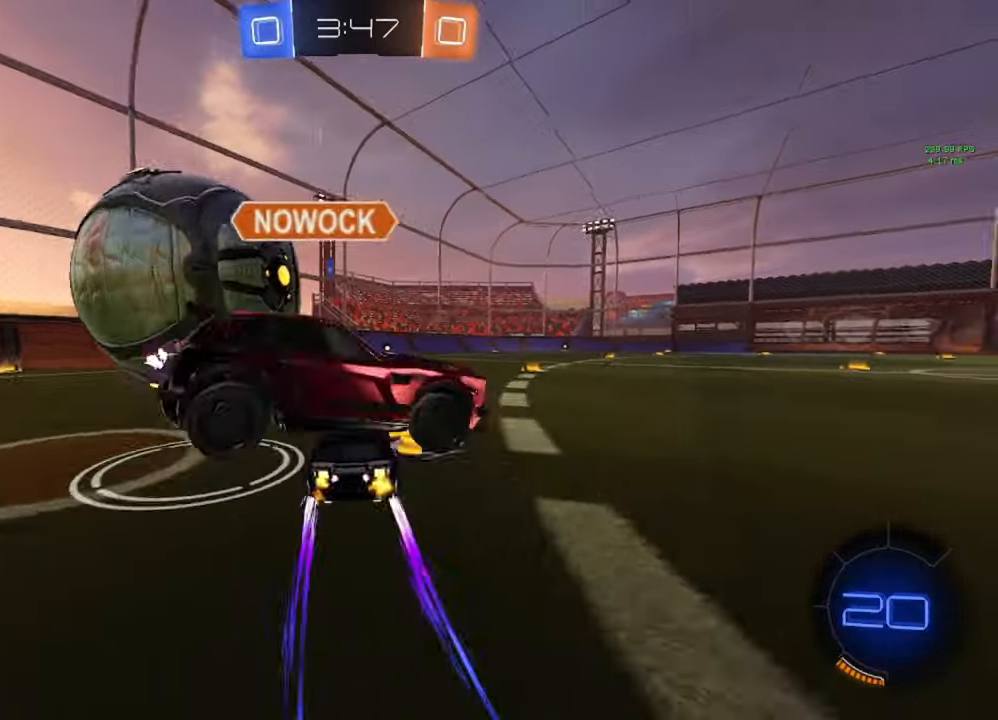
{"buttons": ["B", "R2"], "left_stick": "right", "right_stick": "center", "events": [[233, "R2", "down"], [350, "B", "down"], [450, "left_stick", "right"]]}
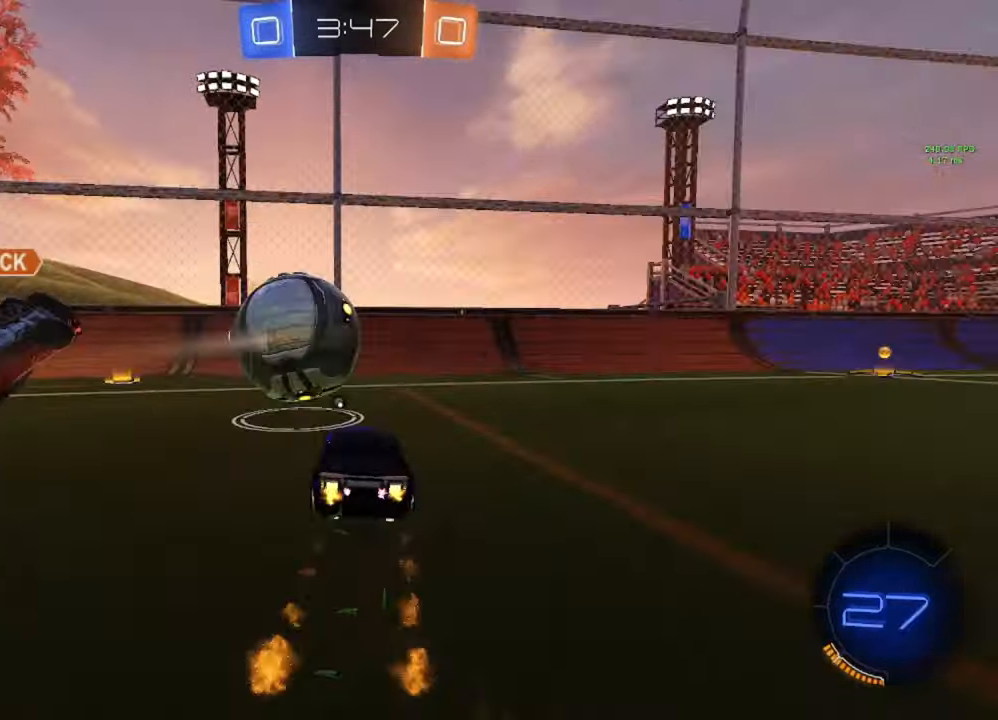
{"buttons": ["B", "L1", "R2"], "left_stick": "down-right", "right_stick": "center", "events": [[167, "left_stick", "center"], [217, "left_stick", "down-right"], [250, "A", "down"], [433, "L1", "down"], [483, "A", "up"]]}
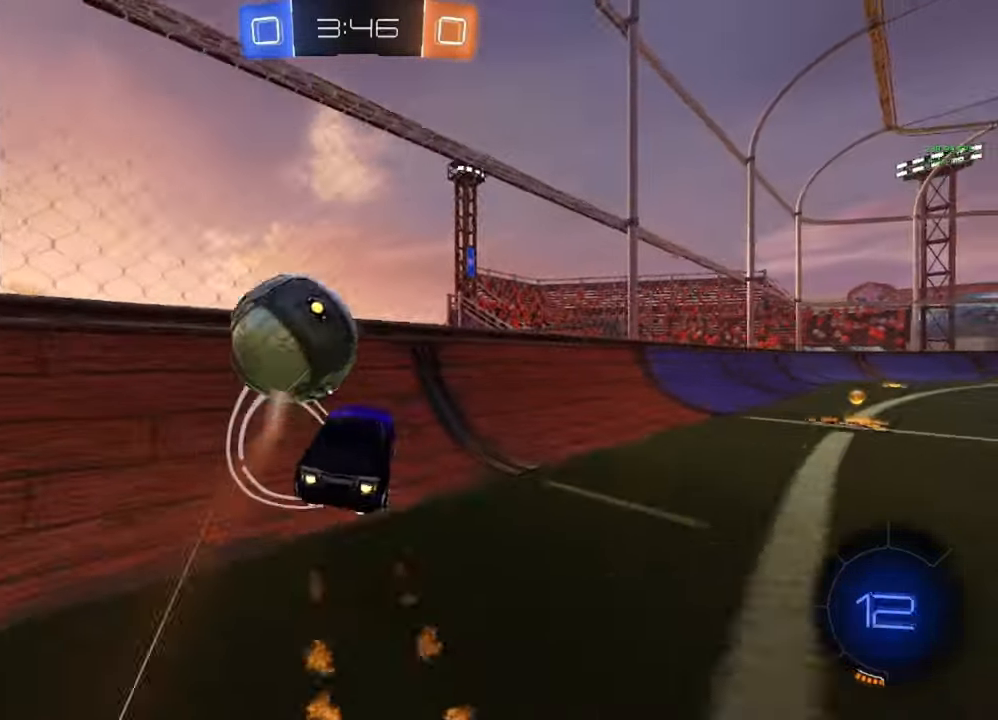
{"buttons": ["B", "R2"], "left_stick": "down-right", "right_stick": "center", "events": [[67, "L1", "up"], [100, "left_stick", "up"], [117, "A", "down"], [167, "left_stick", "right"], [217, "left_stick", "down-right"], [233, "A", "up"], [267, "B", "up"], [500, "B", "down"]]}
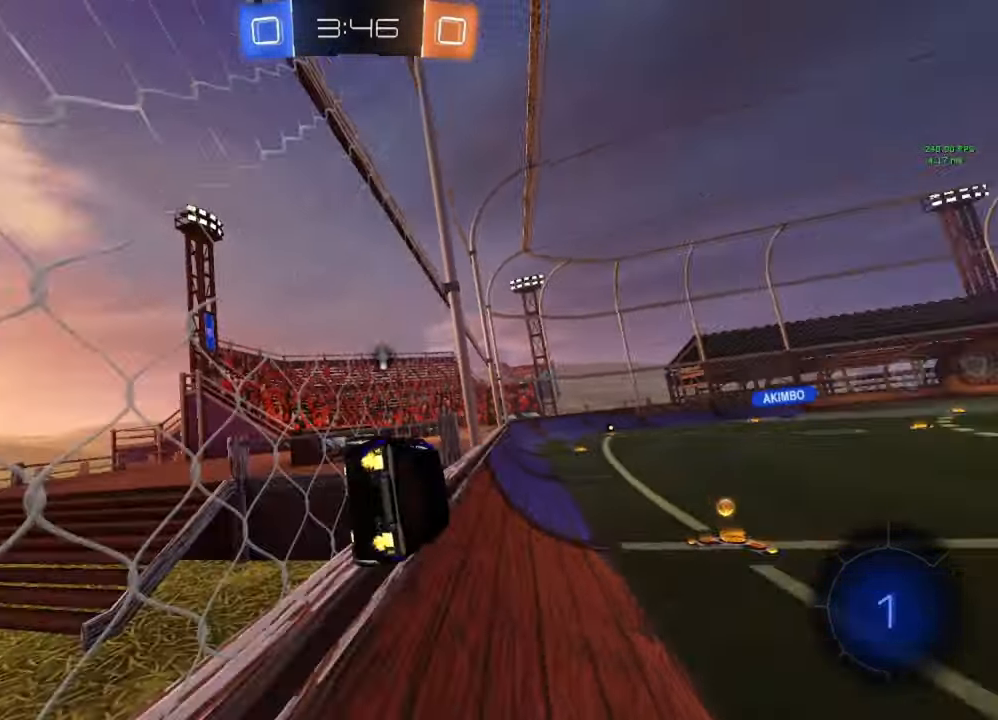
{"buttons": ["L1", "R2"], "left_stick": "up-right", "right_stick": "center", "events": [[117, "A", "down"], [150, "L1", "down"], [150, "left_stick", "down-left"], [300, "A", "up"], [367, "B", "up"], [433, "left_stick", "up-right"]]}
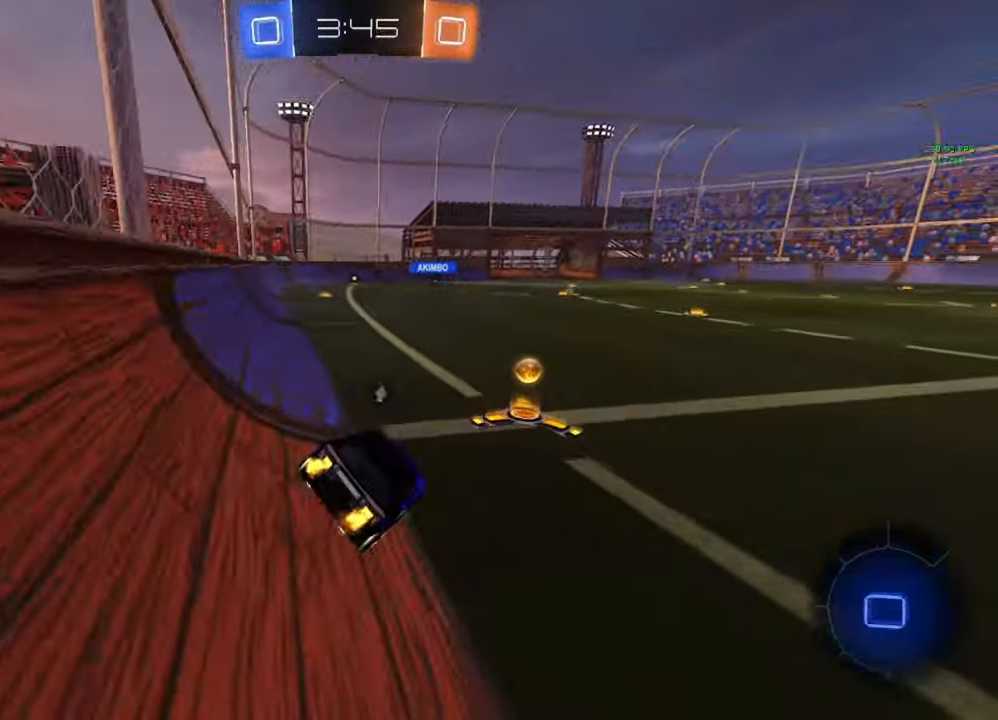
{"buttons": ["L1", "R2"], "left_stick": "down", "right_stick": "center", "events": [[17, "B", "down"], [33, "A", "down"], [167, "A", "up"], [183, "B", "up"], [250, "A", "down"], [250, "B", "down"], [383, "A", "up"], [417, "B", "up"], [417, "left_stick", "down"]]}
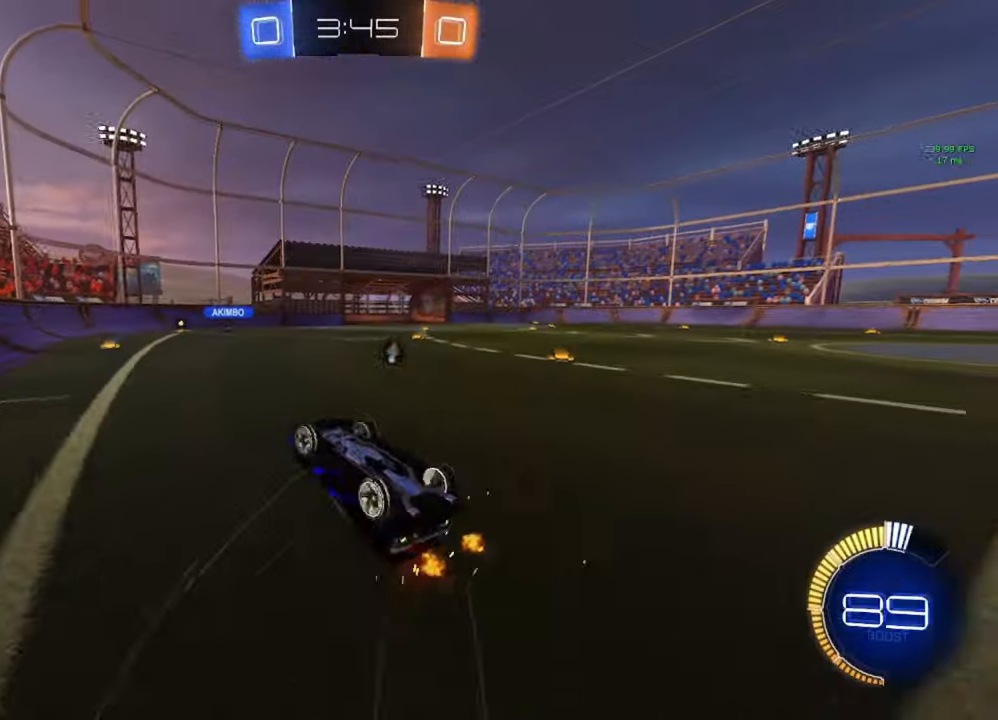
{"buttons": ["Y", "R2"], "left_stick": "center", "right_stick": "center", "events": [[83, "left_stick", "right"], [100, "Y", "down"], [200, "Y", "up"], [317, "L1", "up"], [350, "left_stick", "center"], [433, "Y", "down"]]}
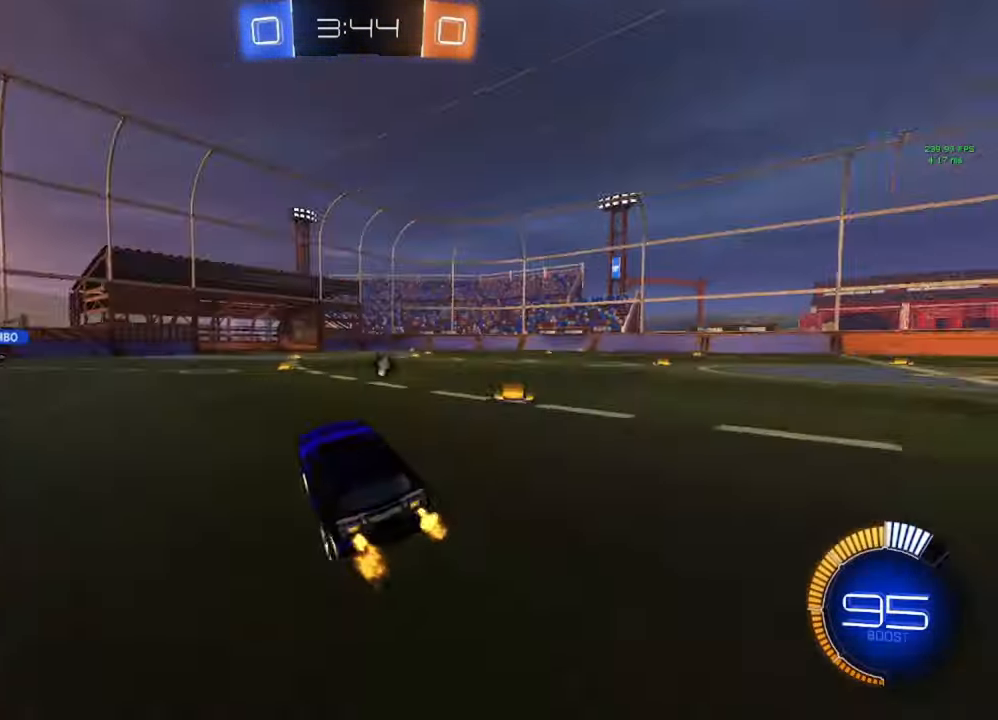
{"buttons": [], "left_stick": "down", "right_stick": "center", "events": [[33, "Y", "up"], [67, "left_stick", "right"], [133, "left_stick", "center"], [300, "A", "down"], [350, "A", "up"], [350, "left_stick", "up"], [383, "L1", "down"], [433, "A", "down"], [450, "R2", "up"], [500, "A", "up"], [500, "L1", "up"], [500, "left_stick", "down"]]}
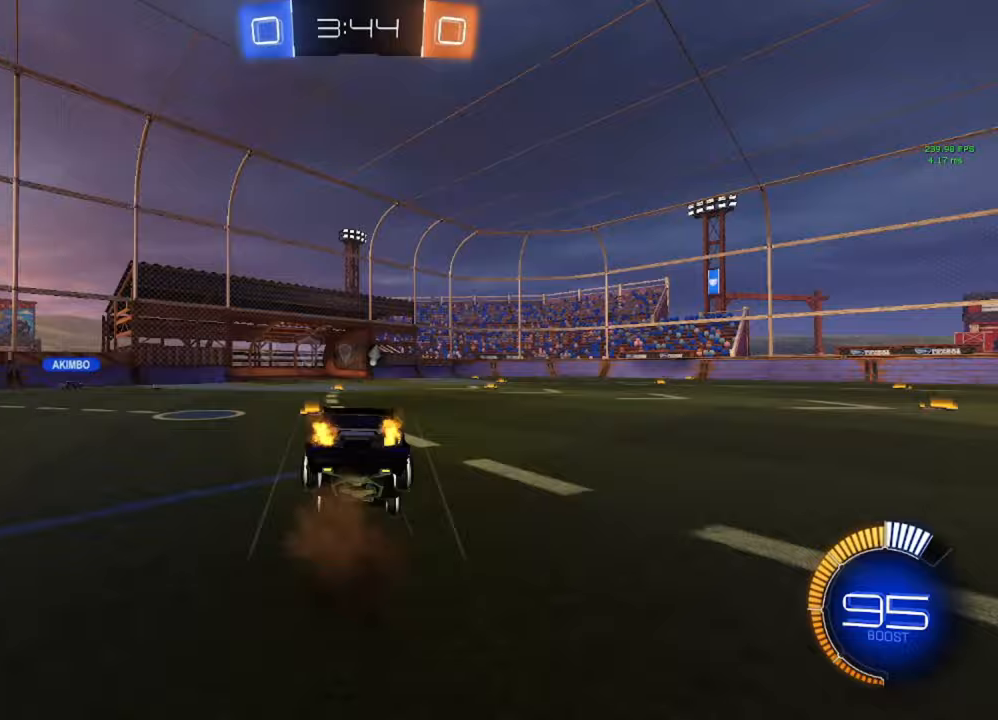
{"buttons": ["Y", "R2"], "left_stick": "center", "right_stick": "center", "events": [[17, "left_stick", "center"], [167, "Y", "down"], [233, "Y", "up"], [350, "left_stick", "up"], [433, "left_stick", "center"], [467, "R2", "down"], [483, "Y", "down"]]}